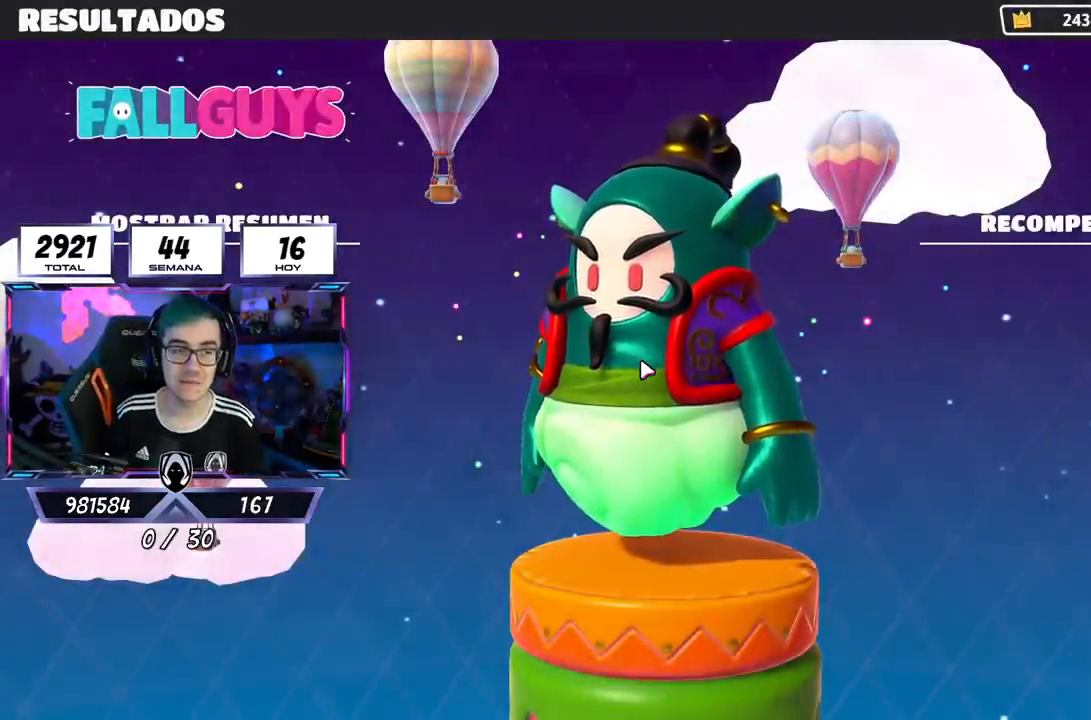
Gameplay with a controller (PlayStation layout); each line is a JSON object with the inputs held at the frame after it. "events" lists button and stick changes between this image and that frame as [ms after this image, input, new state], when the widget could be followed in between.
{"buttons": ["CIRCLE"], "left_stick": "center", "right_stick": "center", "events": [[418, "CIRCLE", "down"]]}
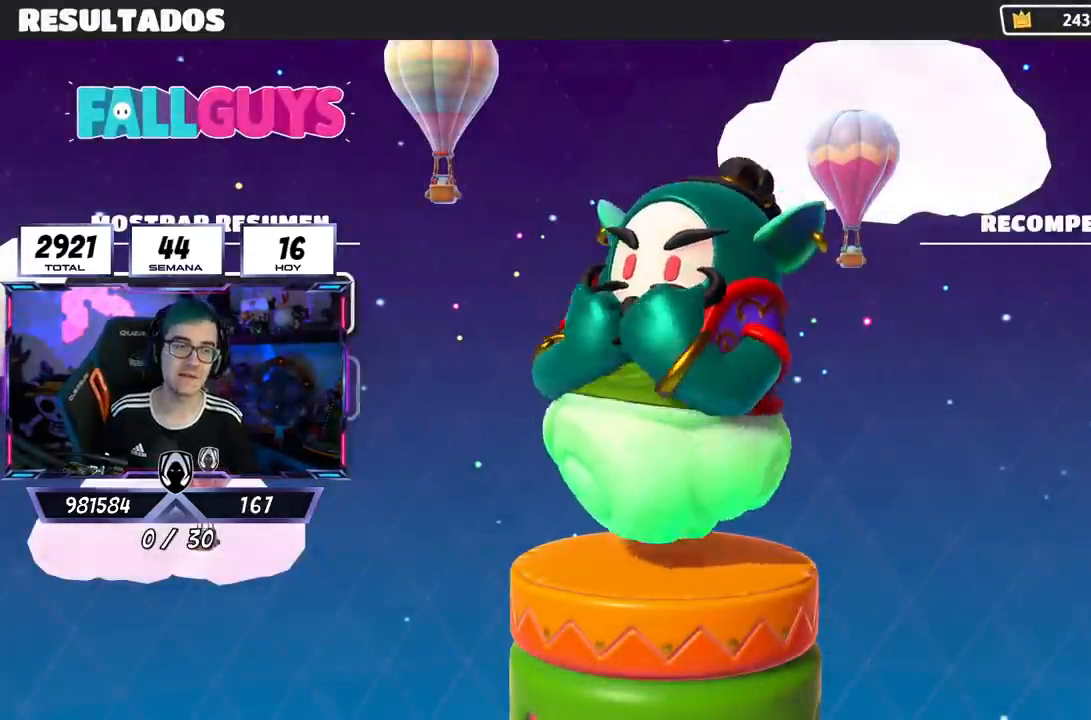
{"buttons": ["CIRCLE"], "left_stick": "center", "right_stick": "center", "events": [[17, "CIRCLE", "up"], [83, "CIRCLE", "down"], [200, "CIRCLE", "up"], [250, "CIRCLE", "down"], [317, "CIRCLE", "up"], [450, "CIRCLE", "down"]]}
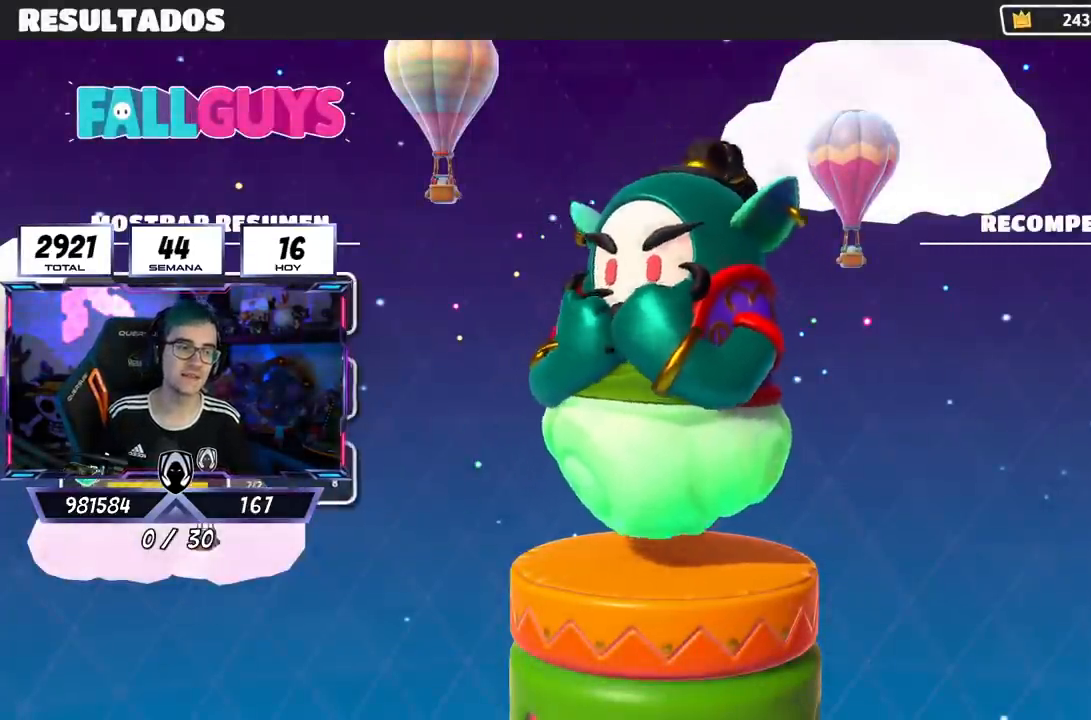
{"buttons": [], "left_stick": "center", "right_stick": "center", "events": [[67, "CIRCLE", "up"], [134, "CIRCLE", "down"], [251, "CIRCLE", "up"], [301, "CIRCLE", "down"], [418, "CIRCLE", "up"]]}
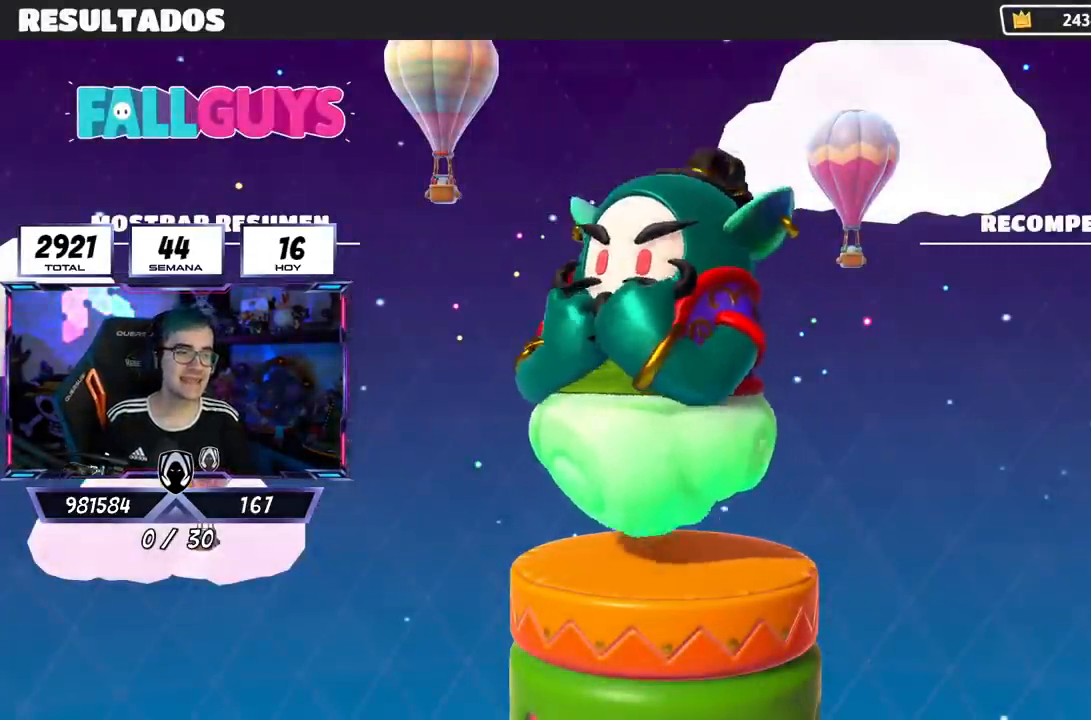
{"buttons": [], "left_stick": "center", "right_stick": "center", "events": []}
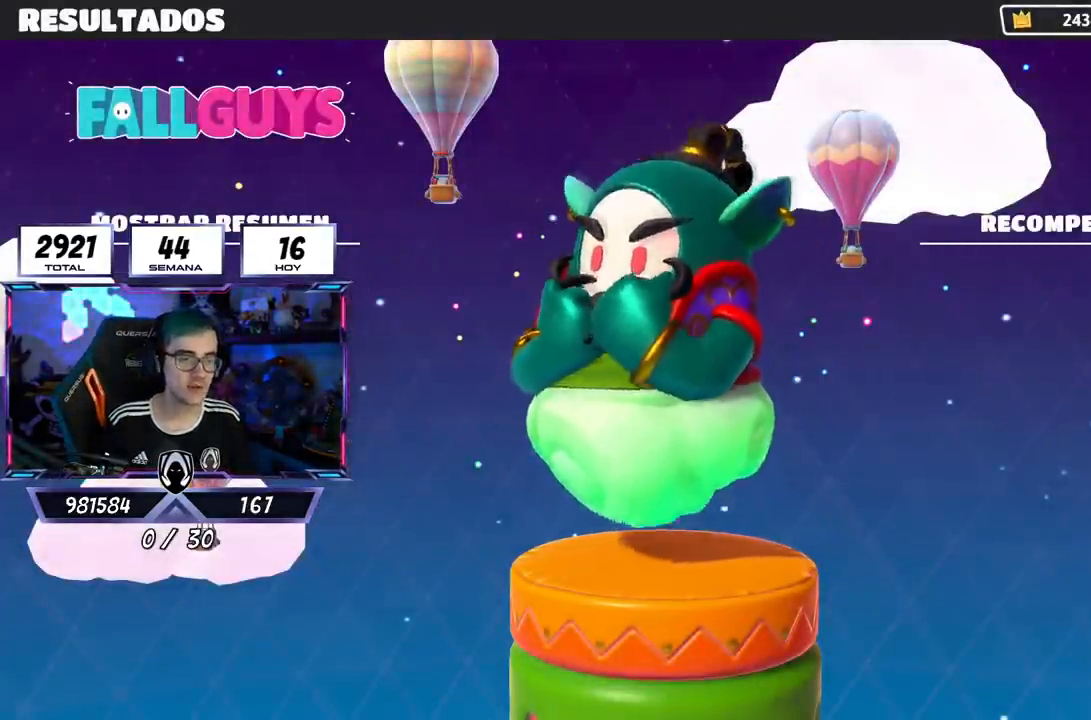
{"buttons": [], "left_stick": "center", "right_stick": "center", "events": []}
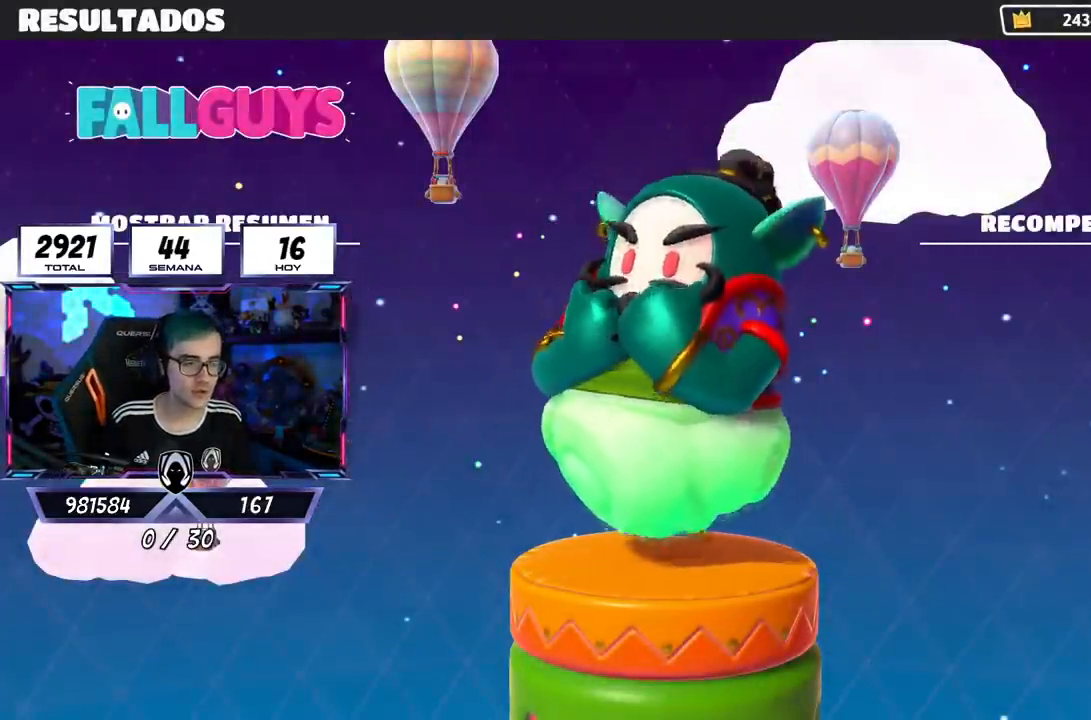
{"buttons": ["CIRCLE"], "left_stick": "center", "right_stick": "center", "events": [[284, "CIRCLE", "down"], [400, "CIRCLE", "up"], [467, "CIRCLE", "down"]]}
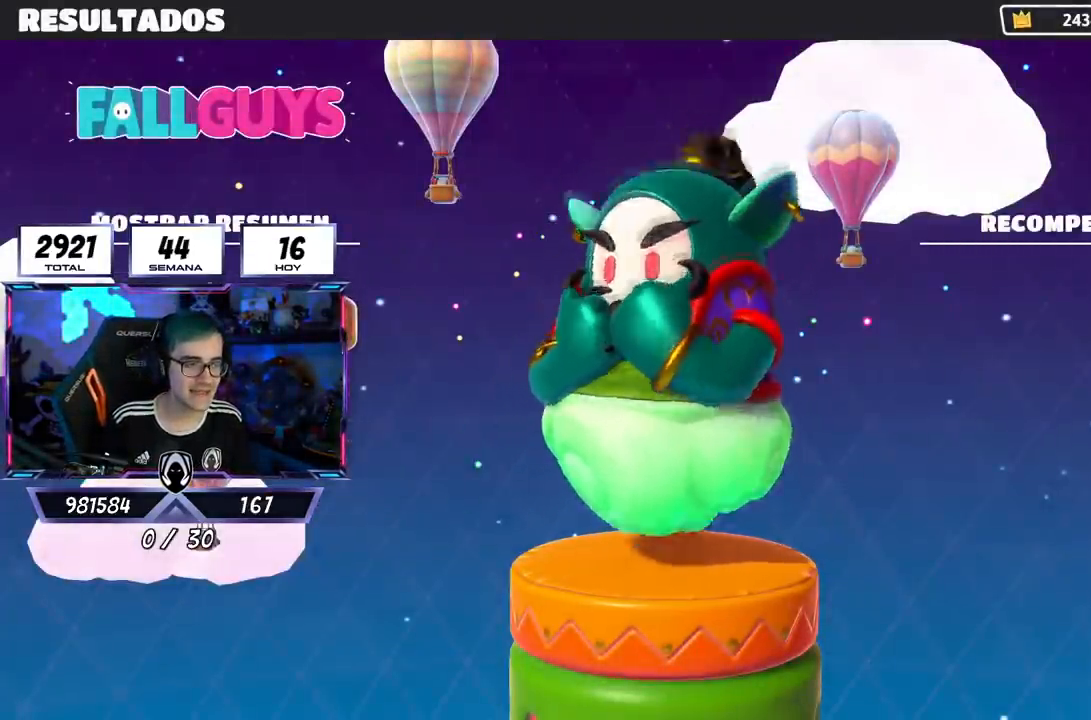
{"buttons": ["CIRCLE"], "left_stick": "center", "right_stick": "center", "events": [[67, "CIRCLE", "up"], [117, "CIRCLE", "down"], [217, "CIRCLE", "up"], [284, "CIRCLE", "down"]]}
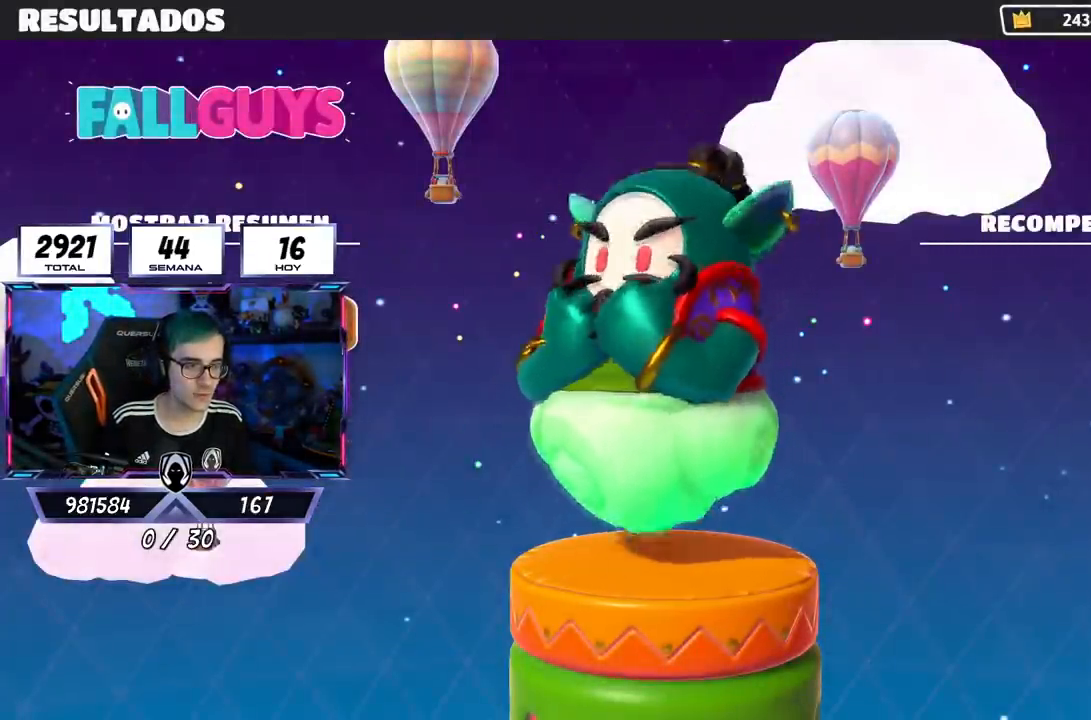
{"buttons": [], "left_stick": "center", "right_stick": "center", "events": [[17, "CIRCLE", "up"], [67, "CIRCLE", "down"], [300, "CIRCLE", "up"], [367, "CIRCLE", "down"], [467, "CIRCLE", "up"]]}
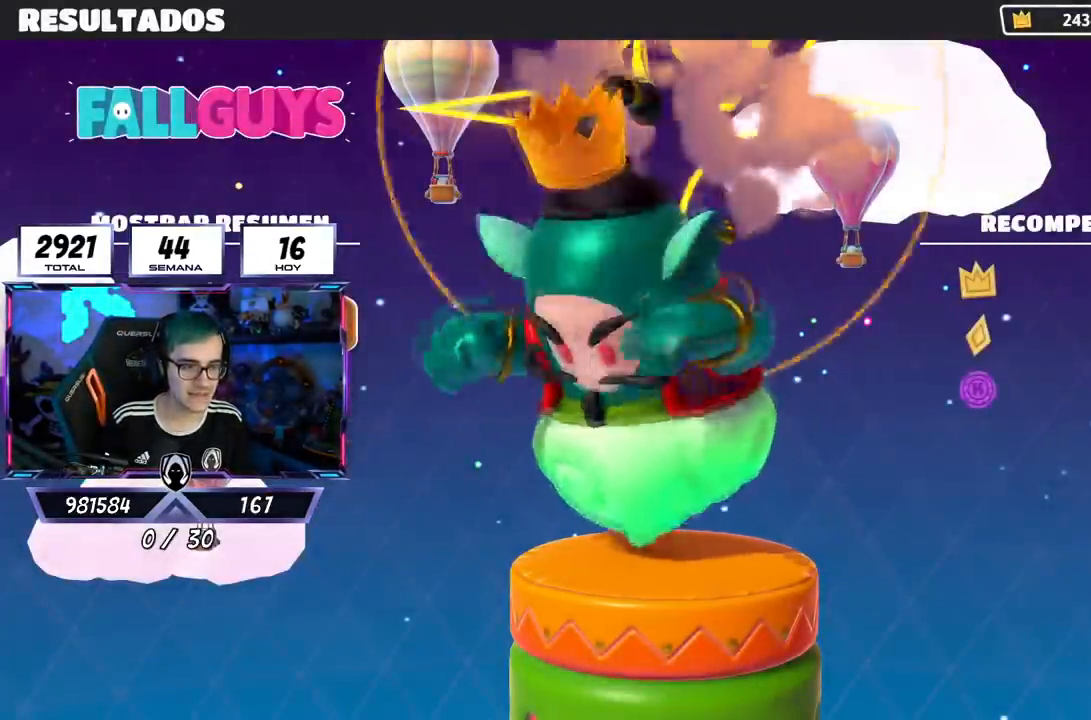
{"buttons": [], "left_stick": "center", "right_stick": "center", "events": [[34, "CIRCLE", "down"], [134, "CIRCLE", "up"], [384, "CIRCLE", "down"], [484, "CIRCLE", "up"]]}
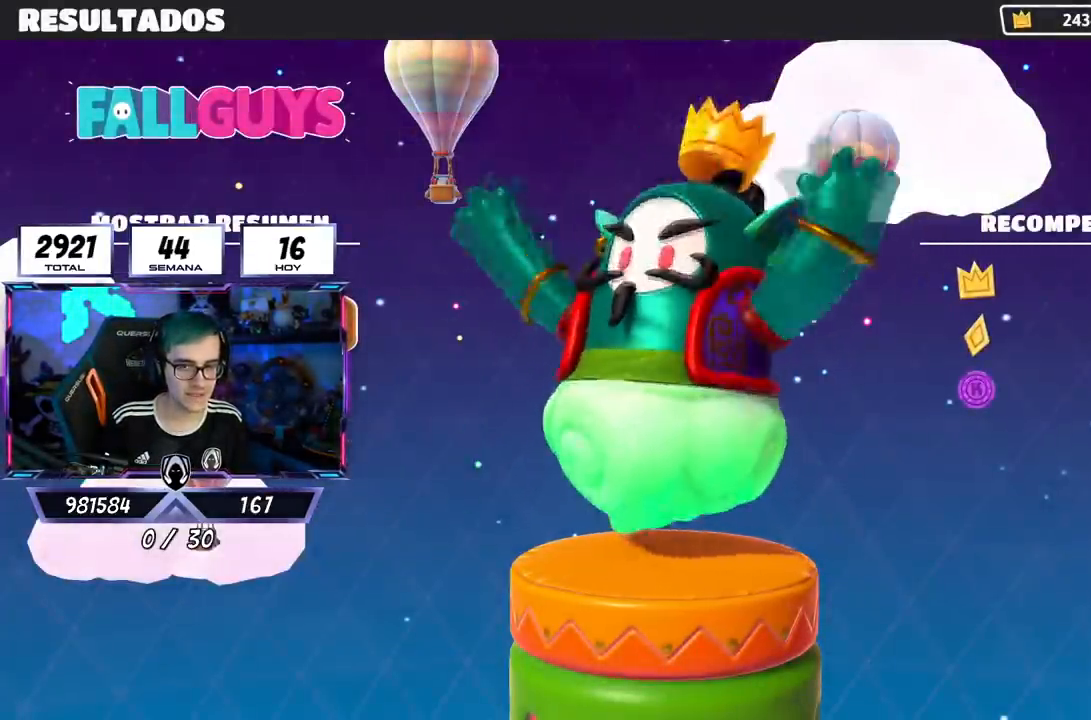
{"buttons": ["CIRCLE"], "left_stick": "center", "right_stick": "center", "events": [[50, "CIRCLE", "down"], [167, "CIRCLE", "up"], [250, "CIRCLE", "down"], [334, "CIRCLE", "up"], [434, "CIRCLE", "down"]]}
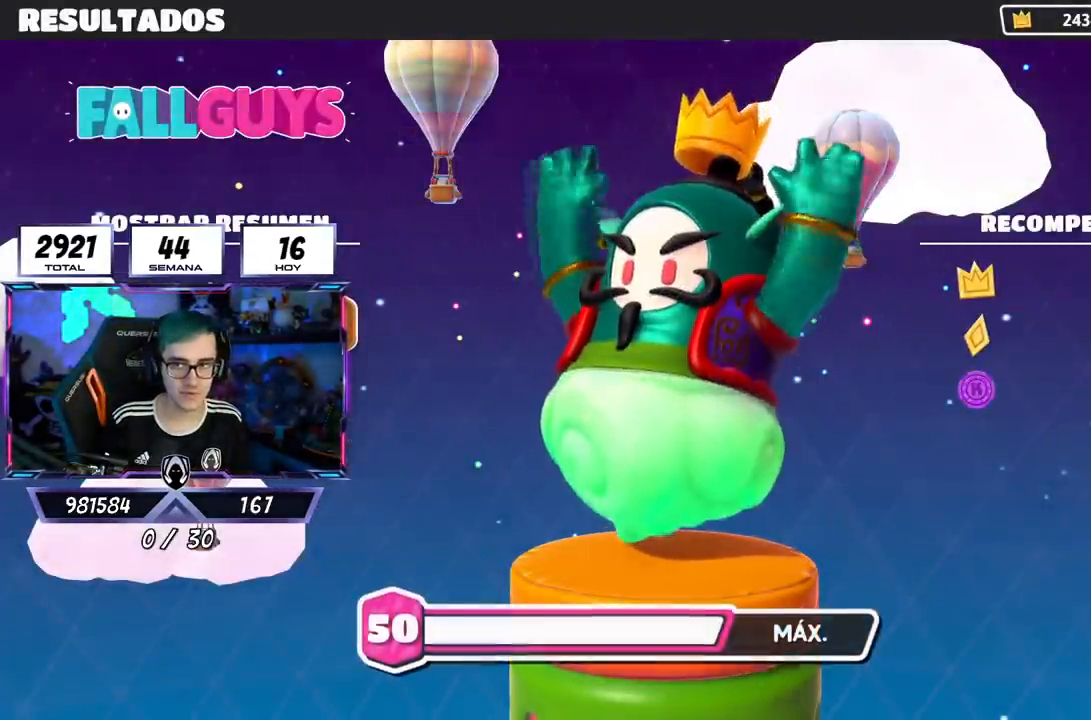
{"buttons": [], "left_stick": "center", "right_stick": "center", "events": [[34, "CIRCLE", "up"]]}
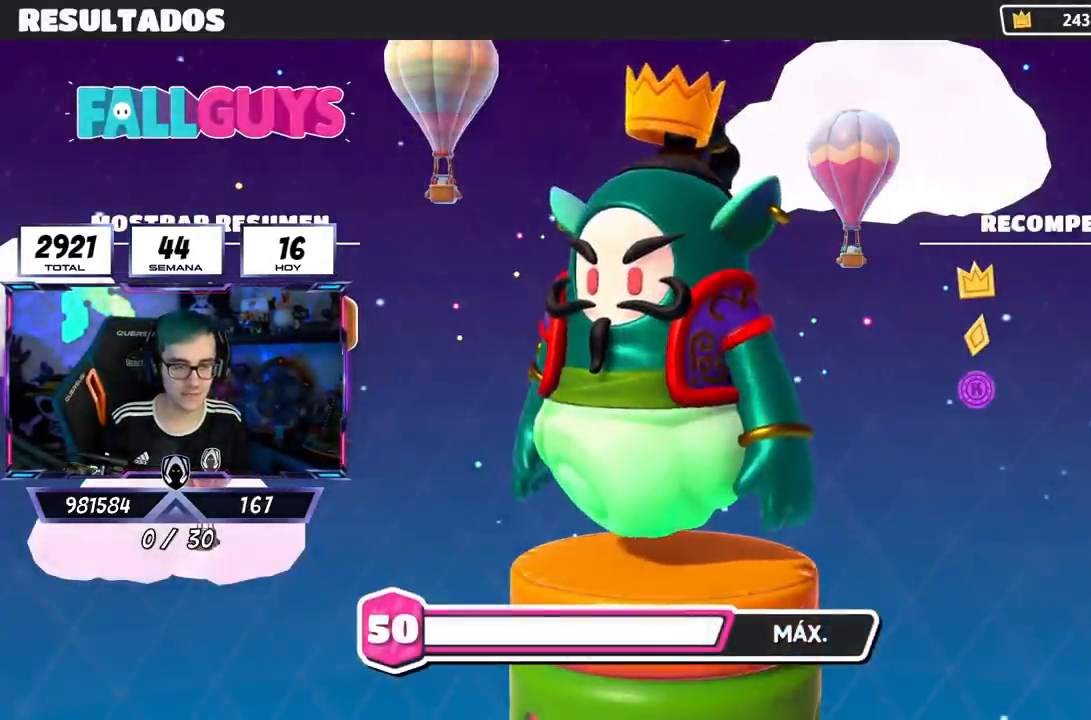
{"buttons": [], "left_stick": "center", "right_stick": "center", "events": []}
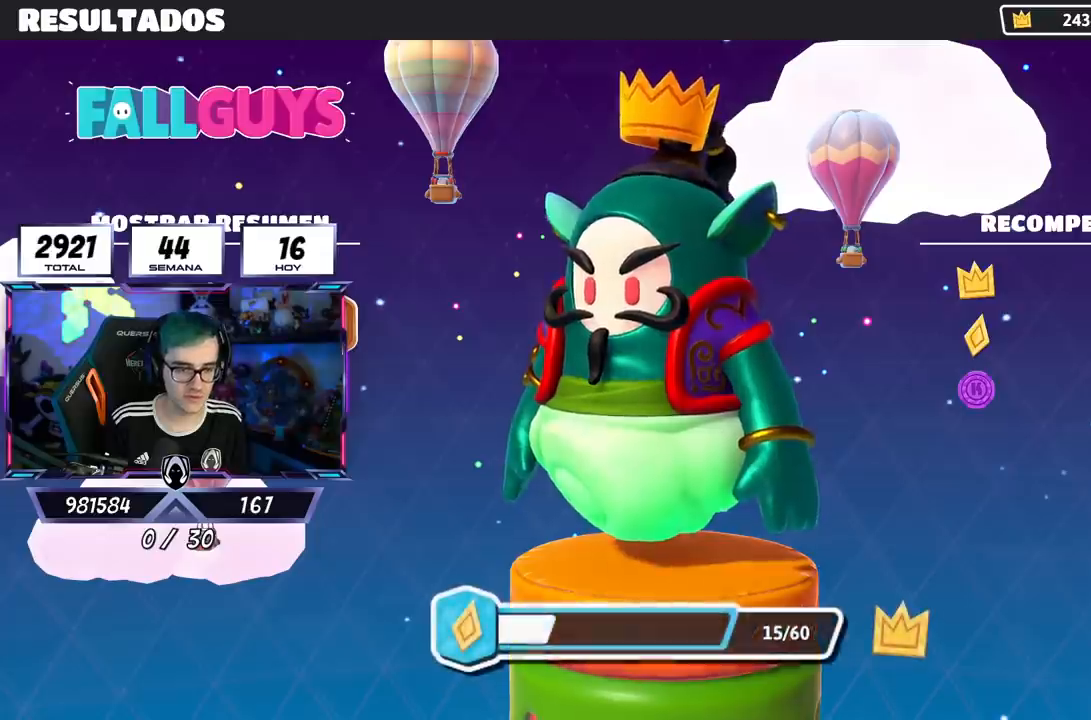
{"buttons": [], "left_stick": "center", "right_stick": "center", "events": []}
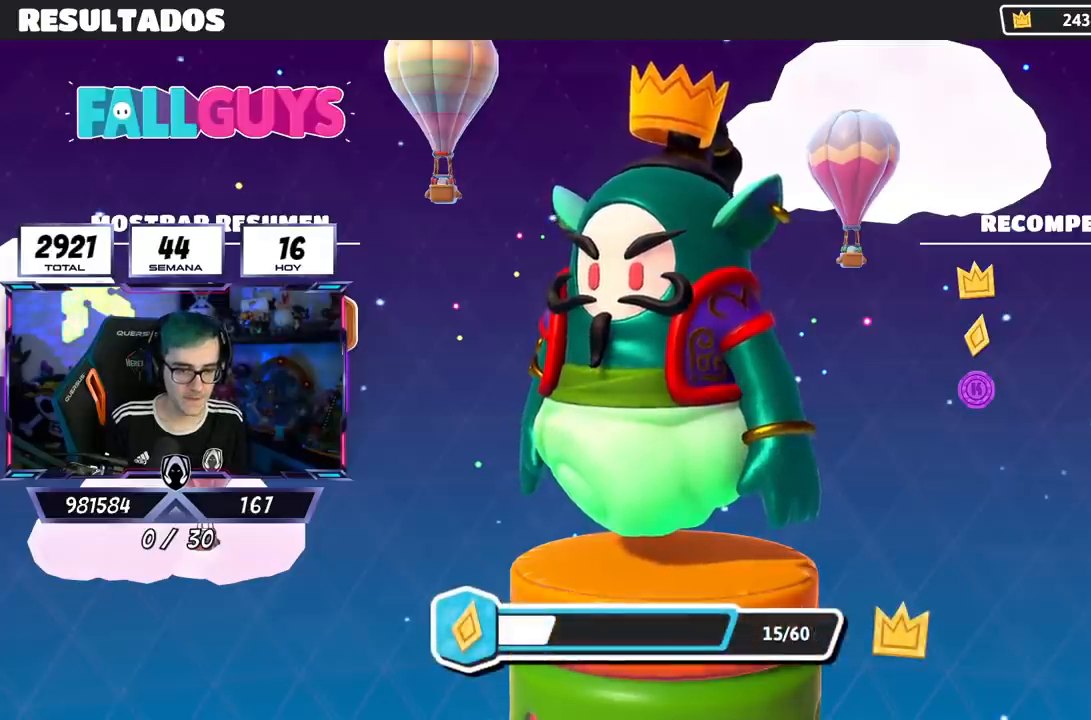
{"buttons": [], "left_stick": "center", "right_stick": "center", "events": []}
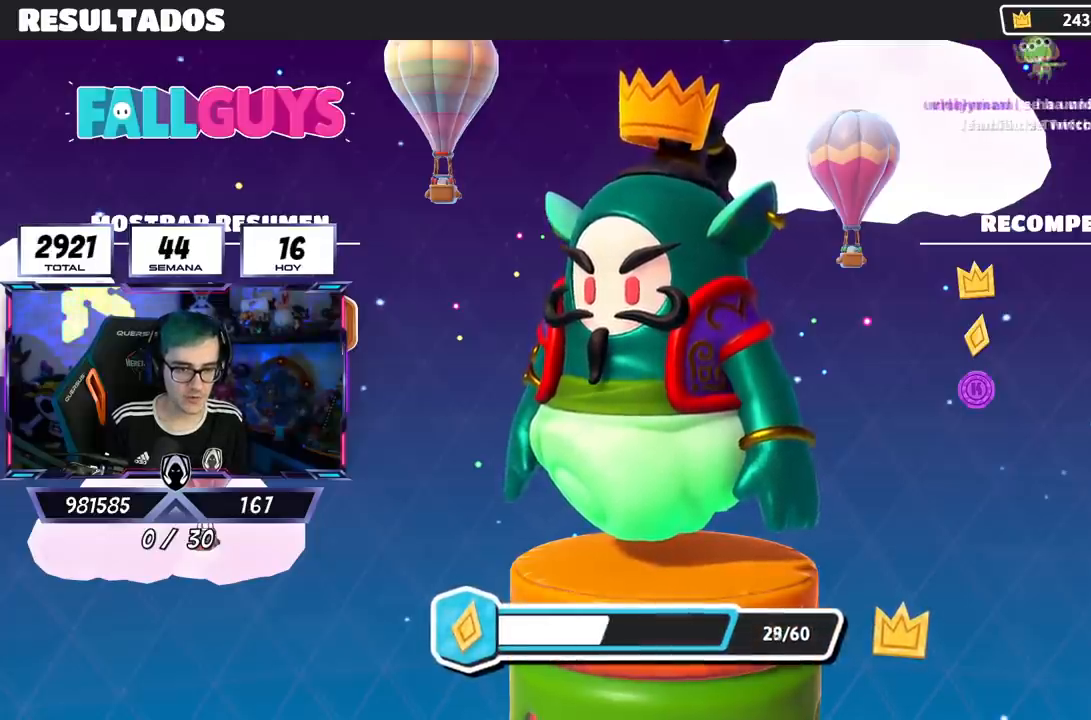
{"buttons": ["CIRCLE"], "left_stick": "center", "right_stick": "center", "events": [[501, "CIRCLE", "down"]]}
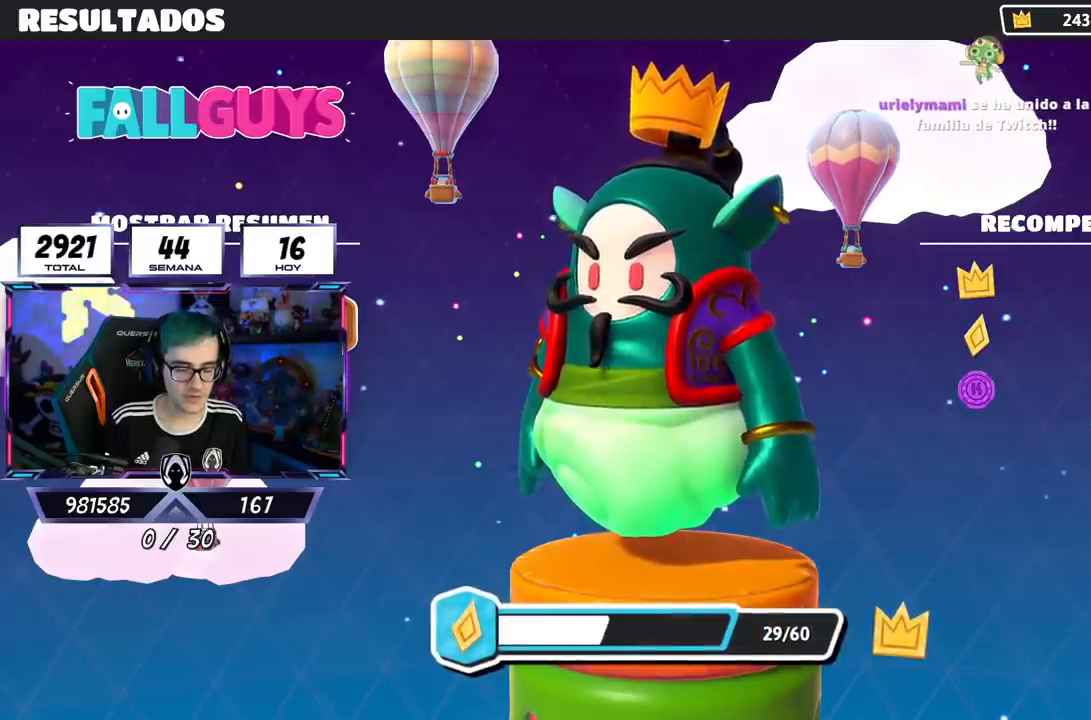
{"buttons": [], "left_stick": "center", "right_stick": "center", "events": [[133, "CIRCLE", "up"]]}